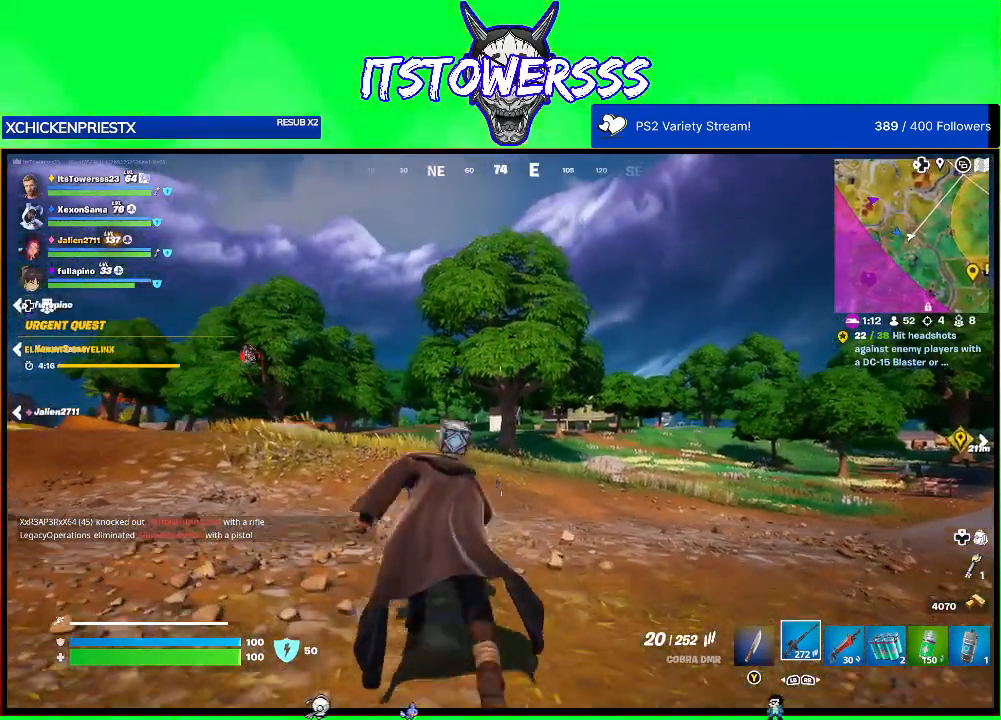
Gameplay with a controller (Xbox layout); each line is a JSON object with the inputs held at the frame after it. "events" lists button and stick changes between this image and that frame as [ms after this image, input, new state], when the widget could be followed in between.
{"buttons": [], "left_stick": "up", "right_stick": "up", "events": [[17, "left_stick", "up"], [383, "right_stick", "up"]]}
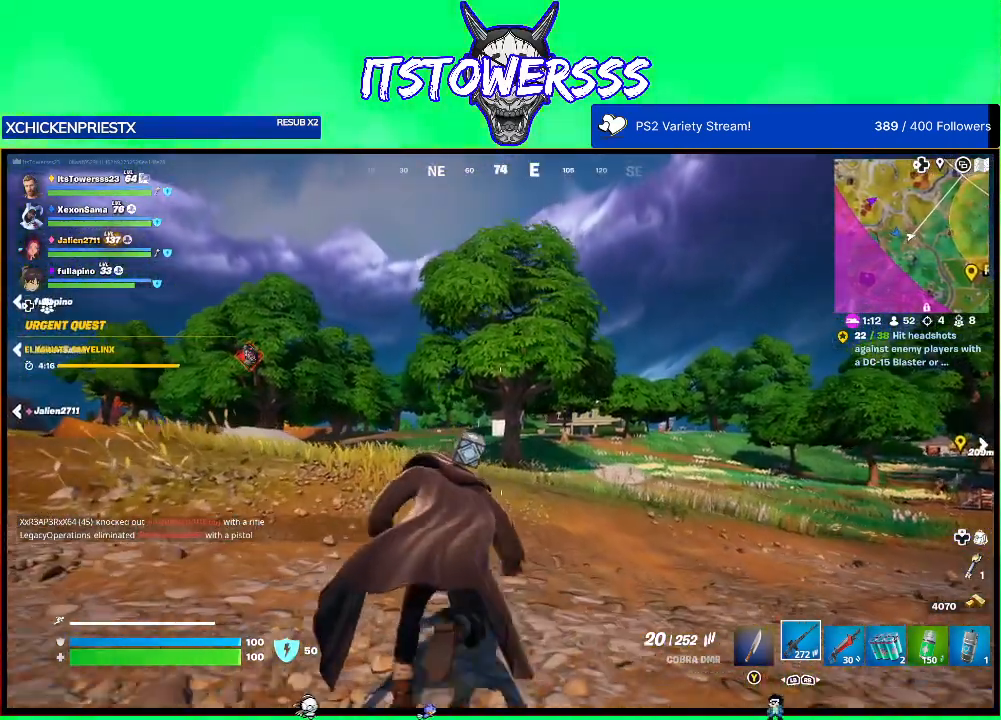
{"buttons": [], "left_stick": "up", "right_stick": "center", "events": [[33, "right_stick", "center"], [267, "right_stick", "down"], [367, "right_stick", "center"]]}
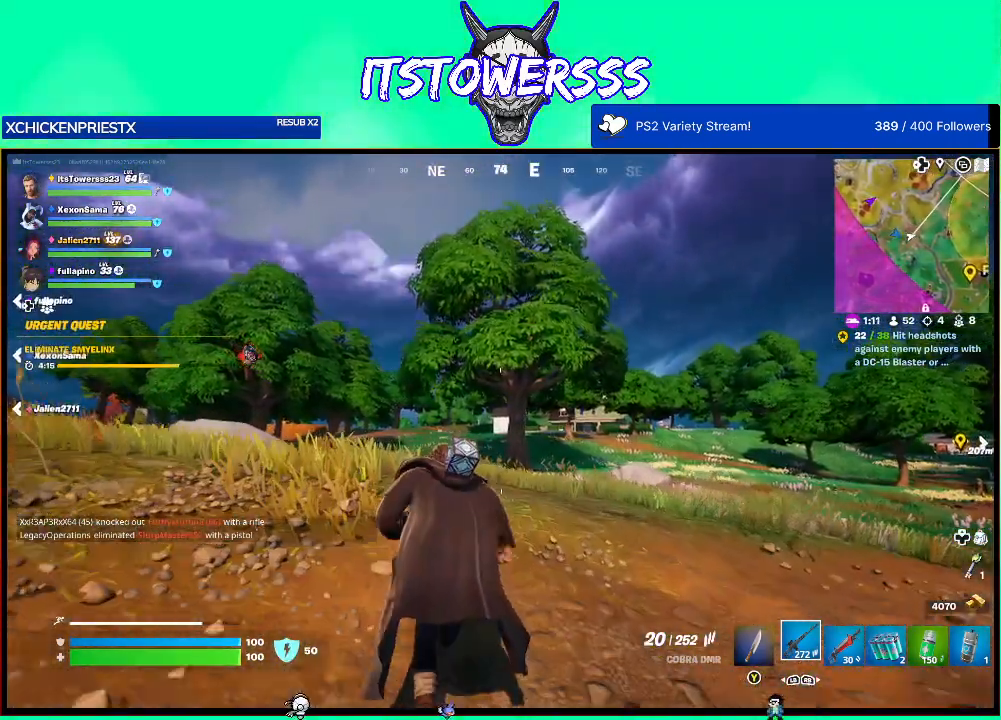
{"buttons": [], "left_stick": "up", "right_stick": "down", "events": [[50, "right_stick", "down"]]}
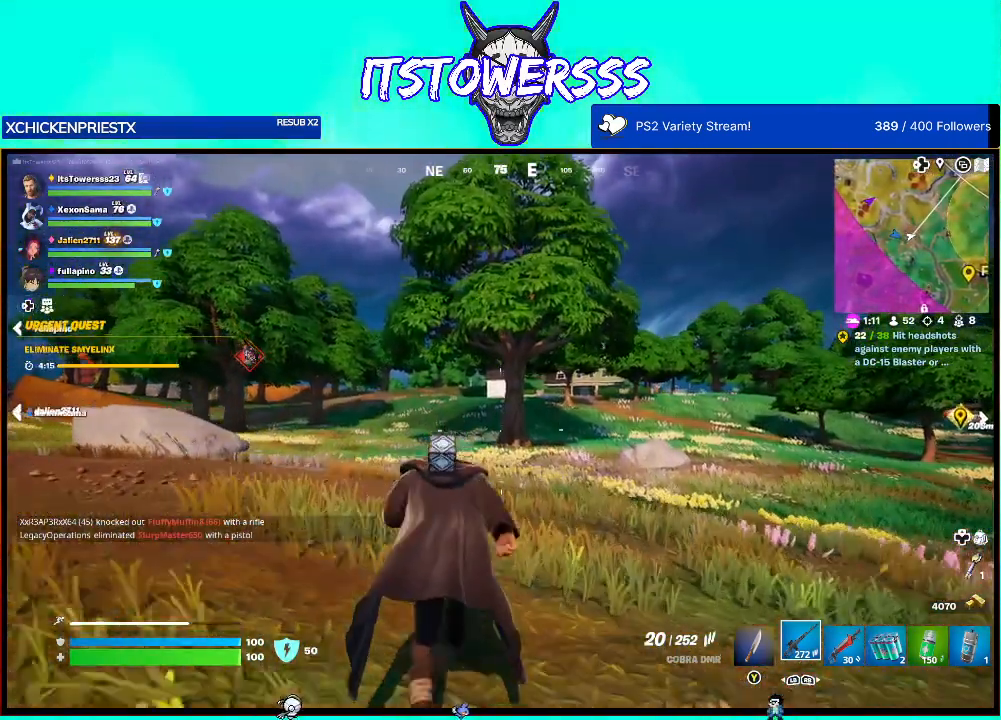
{"buttons": [], "left_stick": "up", "right_stick": "center", "events": [[17, "right_stick", "center"]]}
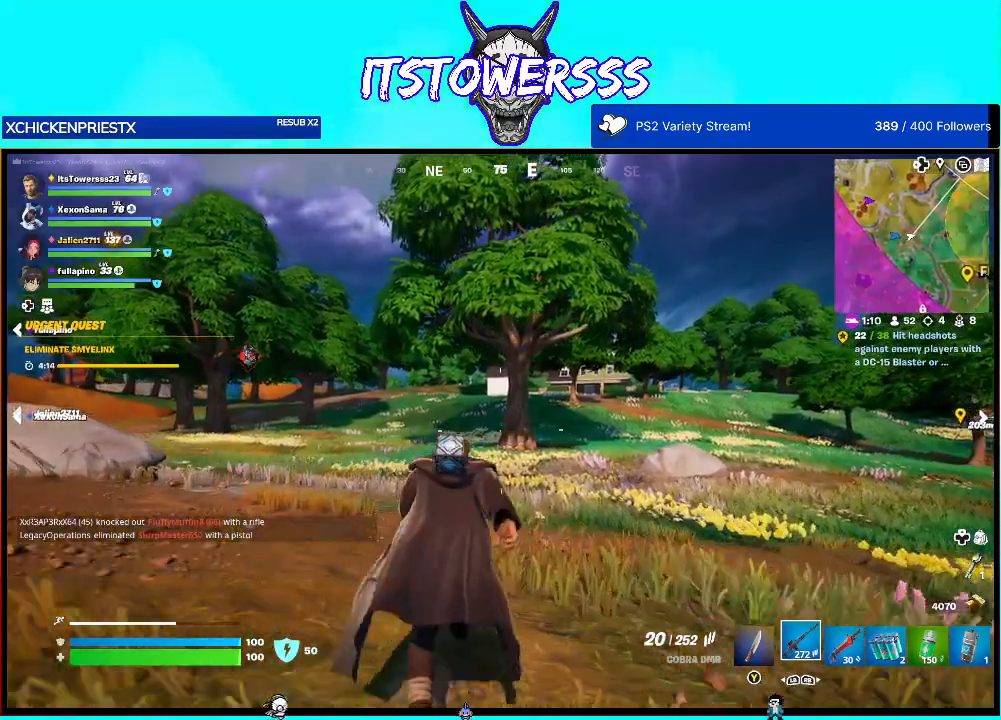
{"buttons": [], "left_stick": "up", "right_stick": "center", "events": []}
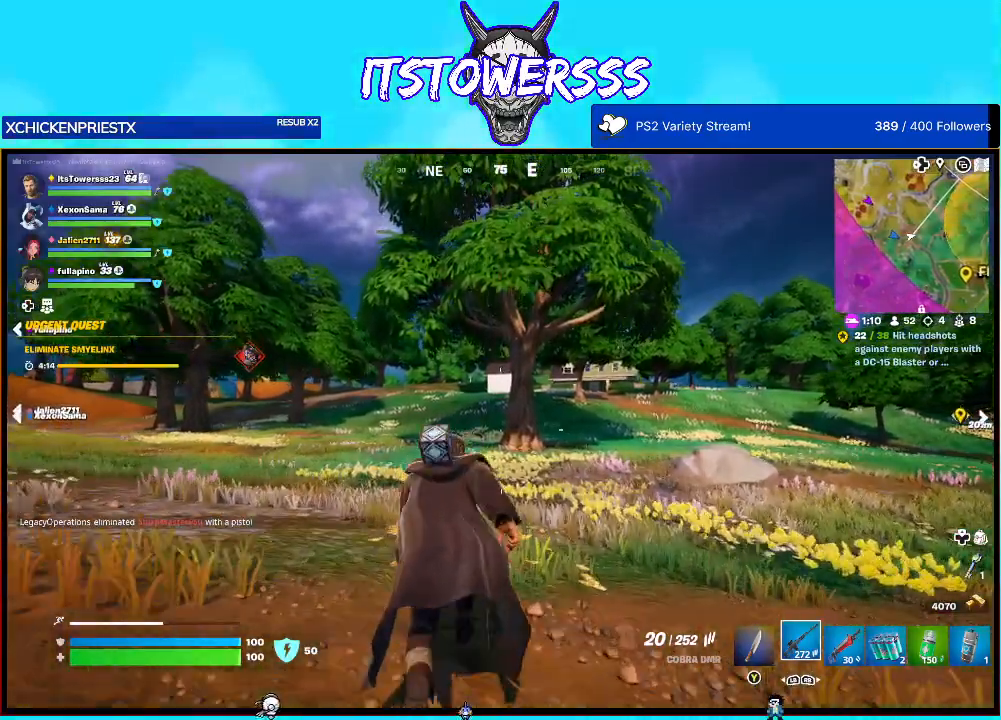
{"buttons": [], "left_stick": "up", "right_stick": "center", "events": []}
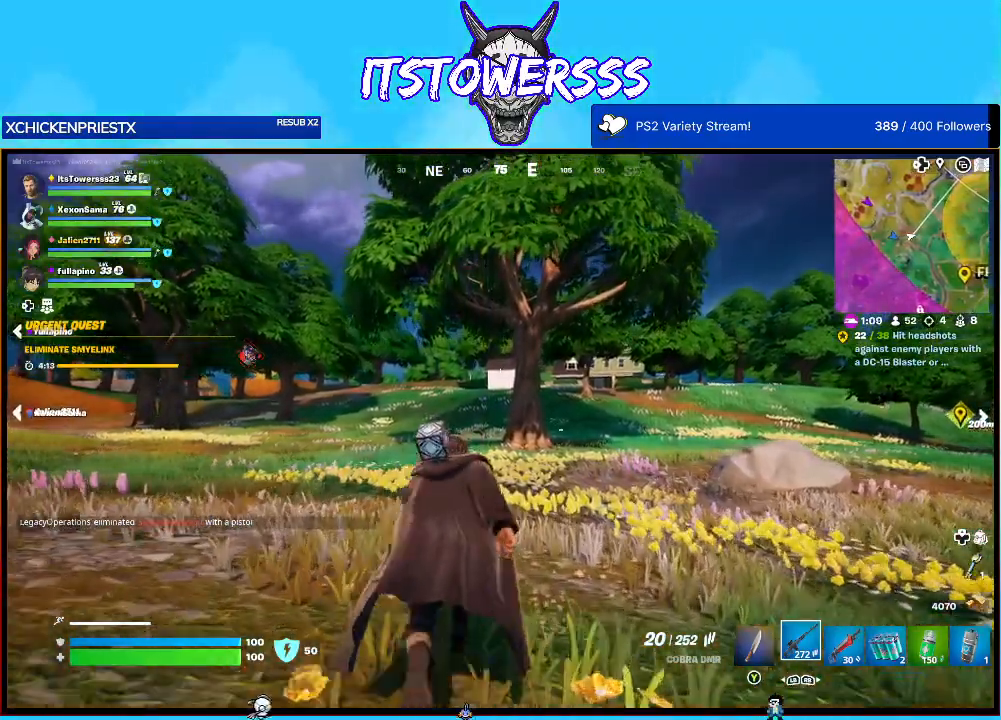
{"buttons": [], "left_stick": "up", "right_stick": "center", "events": []}
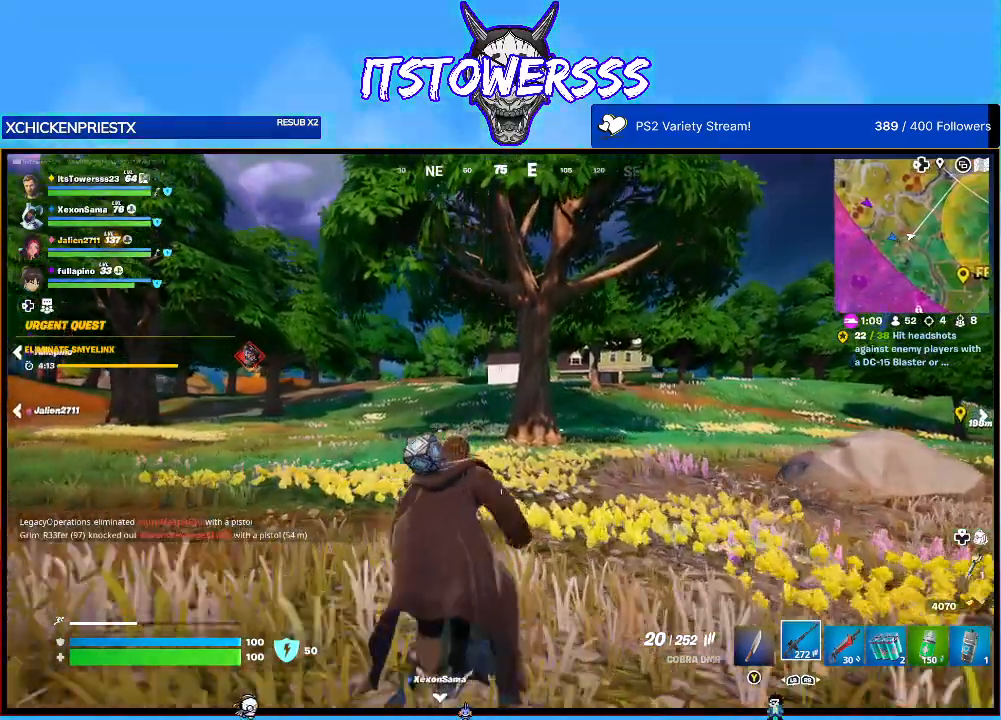
{"buttons": [], "left_stick": "up", "right_stick": "center", "events": []}
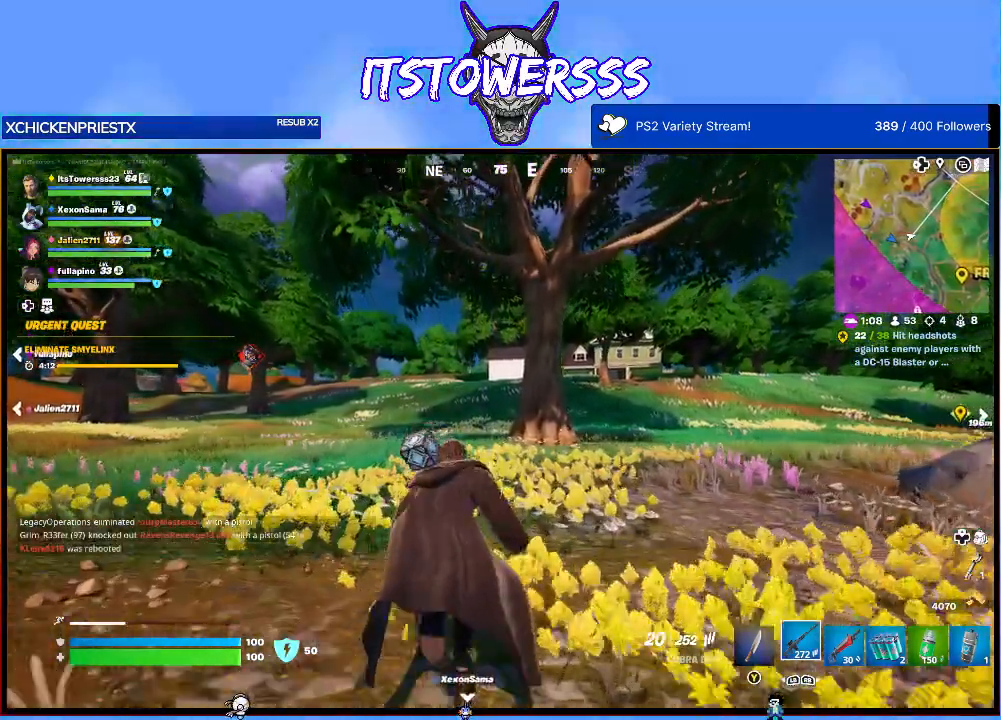
{"buttons": [], "left_stick": "up", "right_stick": "center", "events": []}
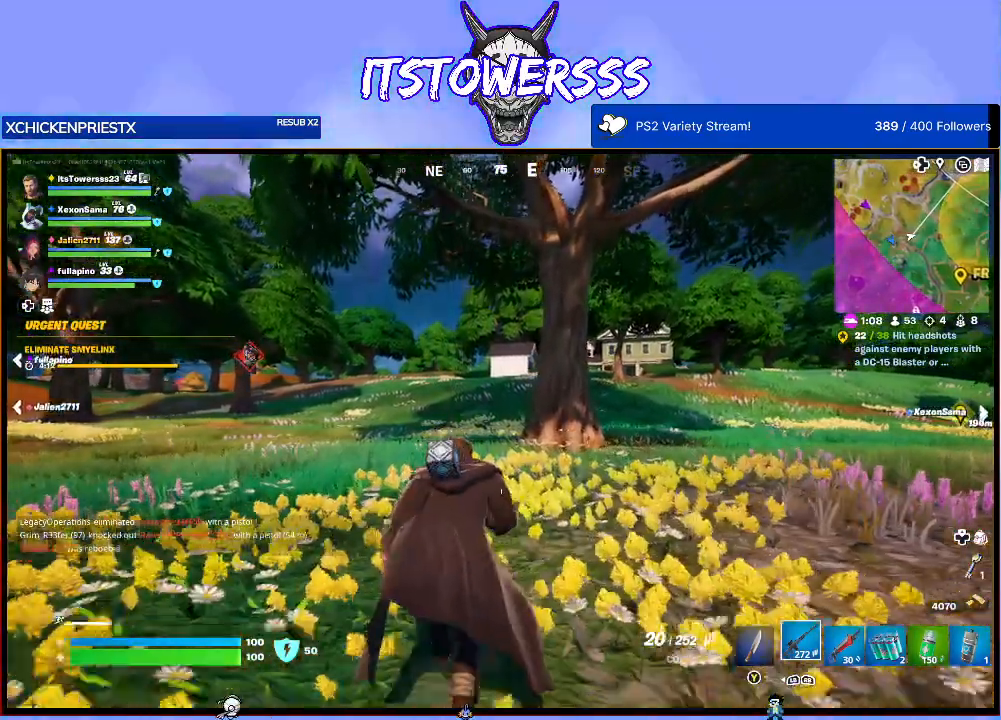
{"buttons": [], "left_stick": "up", "right_stick": "center", "events": []}
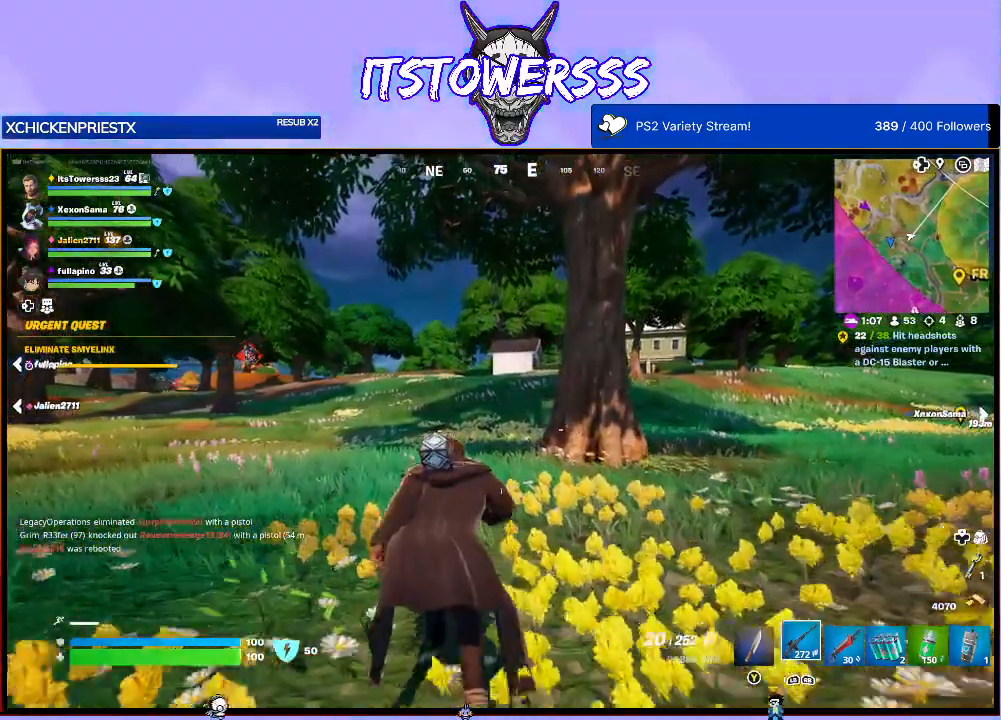
{"buttons": [], "left_stick": "up", "right_stick": "center", "events": []}
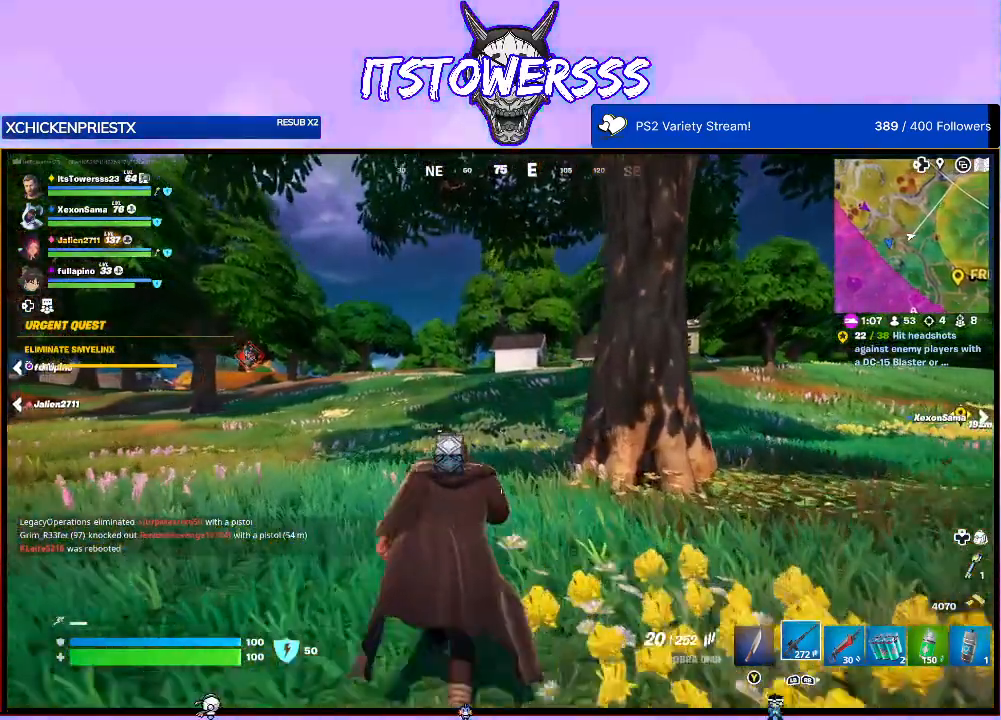
{"buttons": [], "left_stick": "up", "right_stick": "center", "events": []}
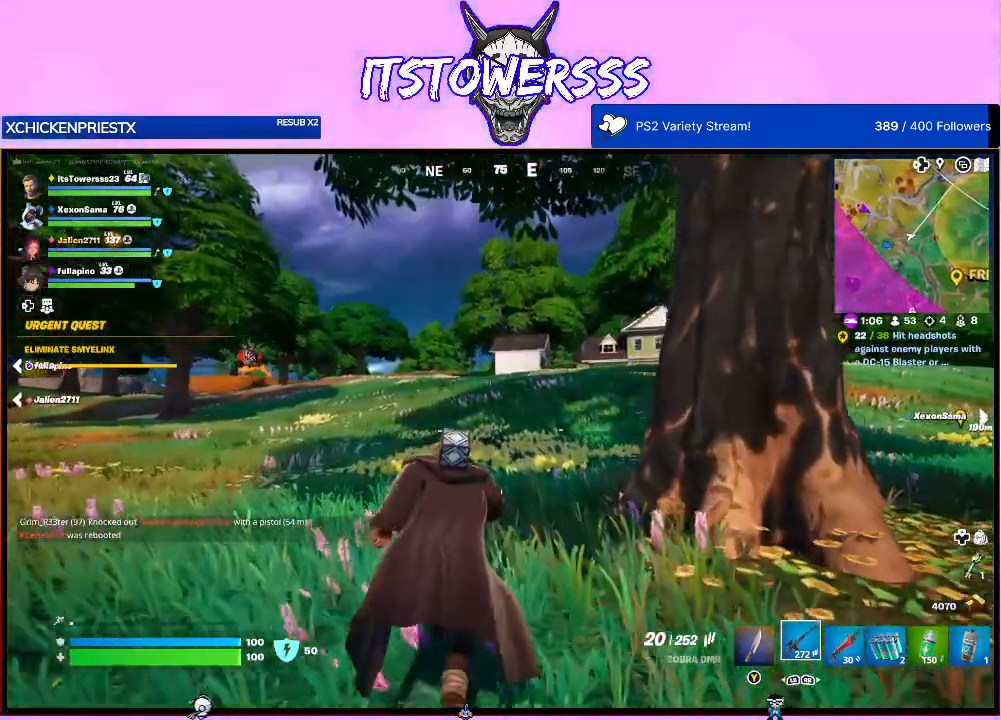
{"buttons": [], "left_stick": "up", "right_stick": "up", "events": [[83, "right_stick", "up"]]}
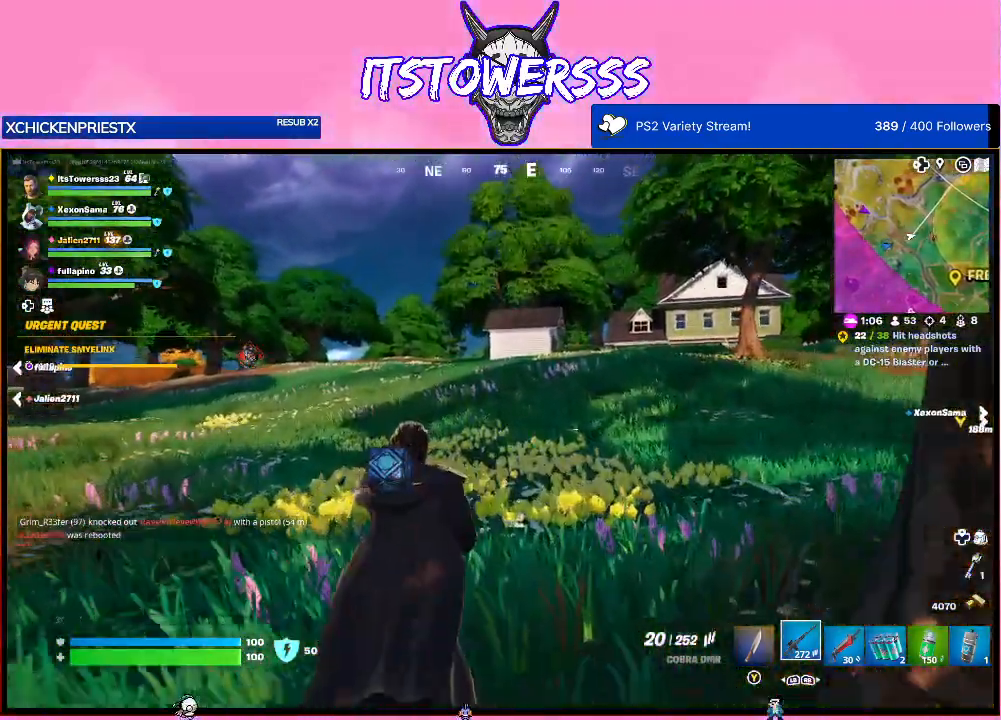
{"buttons": [], "left_stick": "up", "right_stick": "up", "events": []}
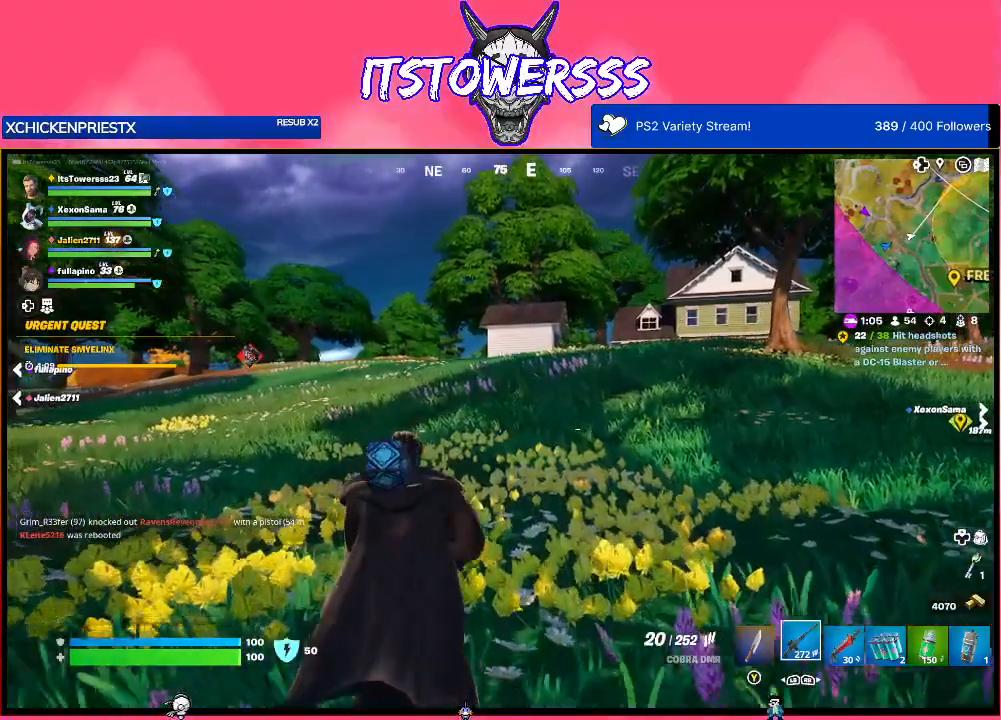
{"buttons": [], "left_stick": "up", "right_stick": "up", "events": []}
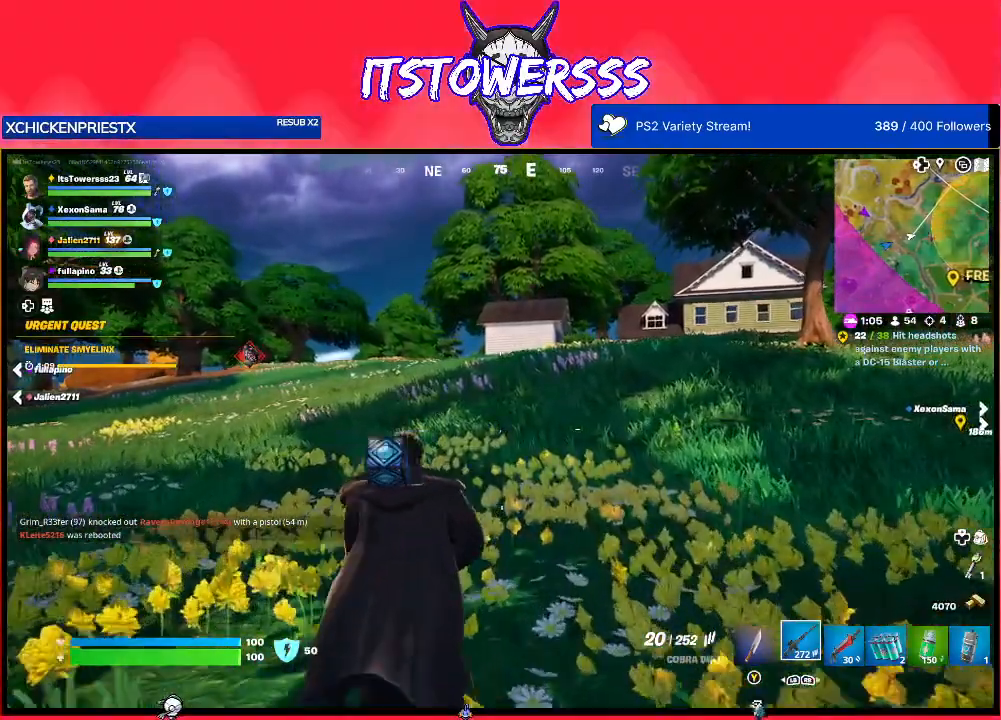
{"buttons": [], "left_stick": "up", "right_stick": "up", "events": []}
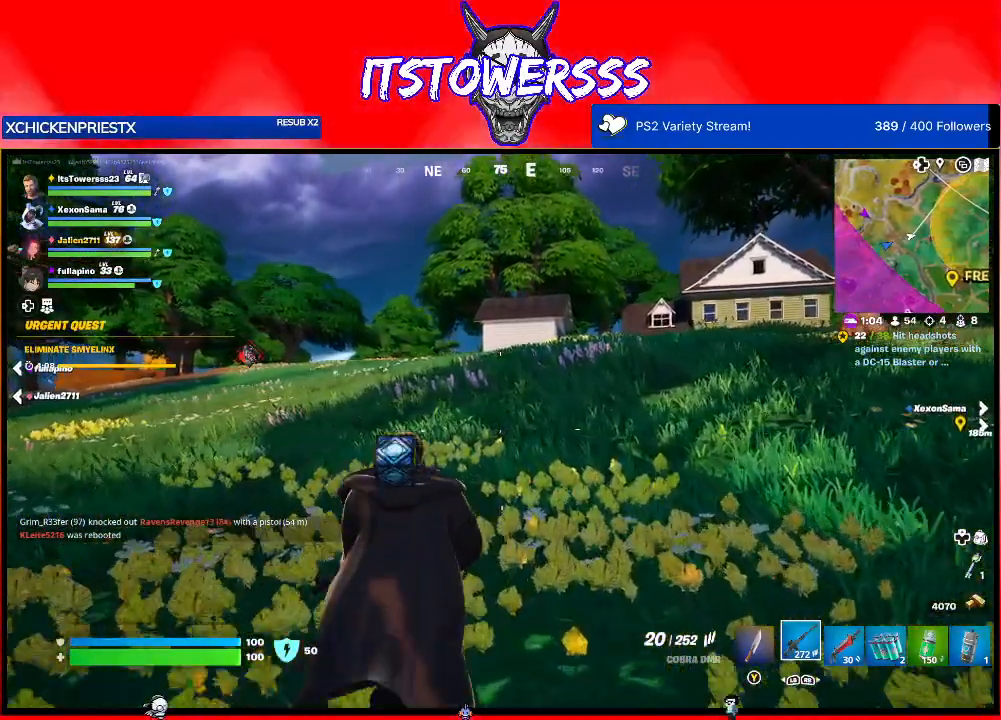
{"buttons": [], "left_stick": "up", "right_stick": "center", "events": [[183, "right_stick", "center"]]}
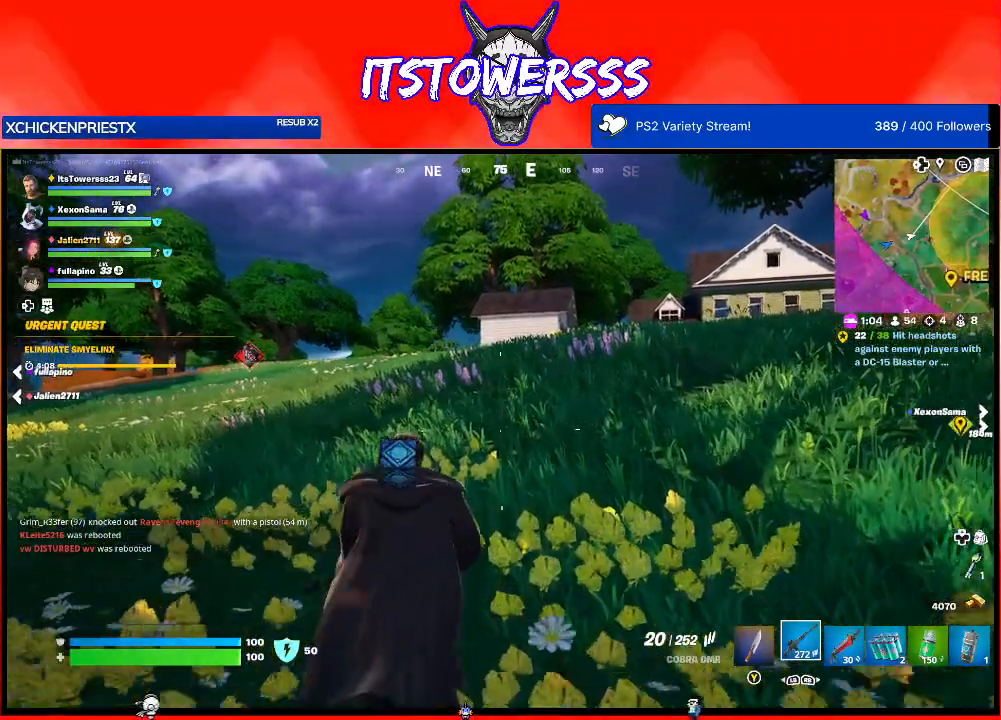
{"buttons": [], "left_stick": "up", "right_stick": "center", "events": []}
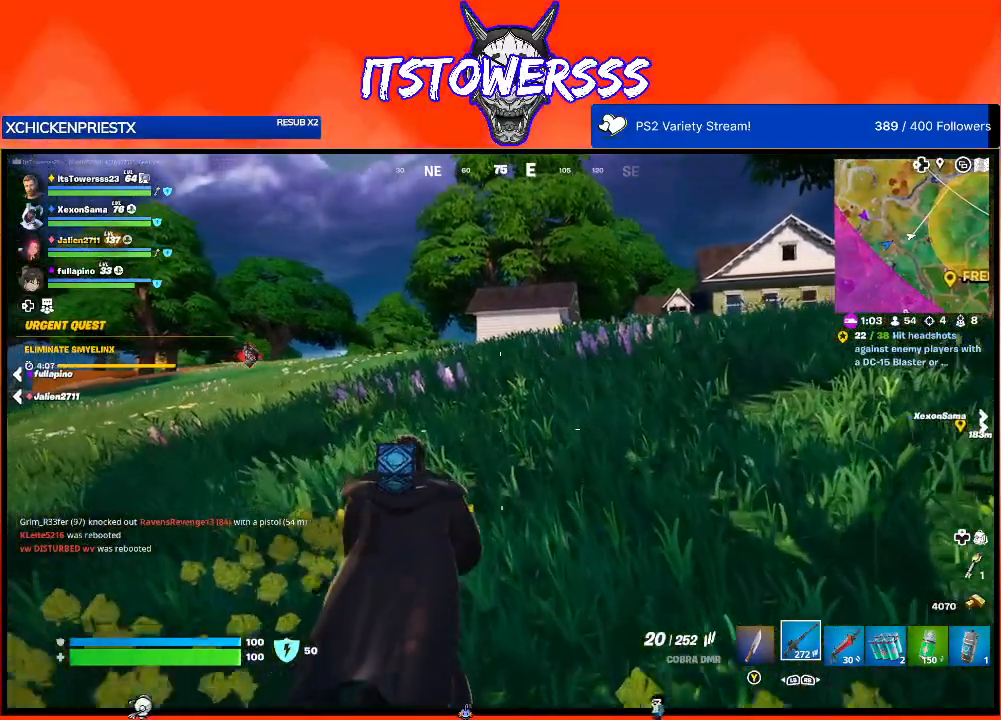
{"buttons": [], "left_stick": "up", "right_stick": "center", "events": []}
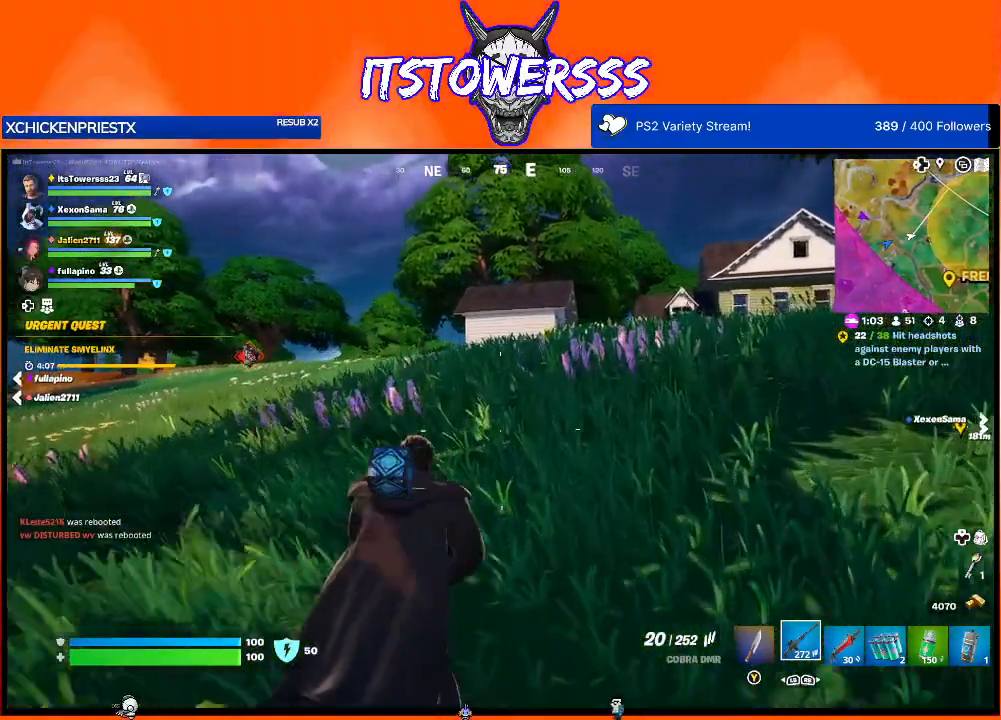
{"buttons": [], "left_stick": "up", "right_stick": "center", "events": []}
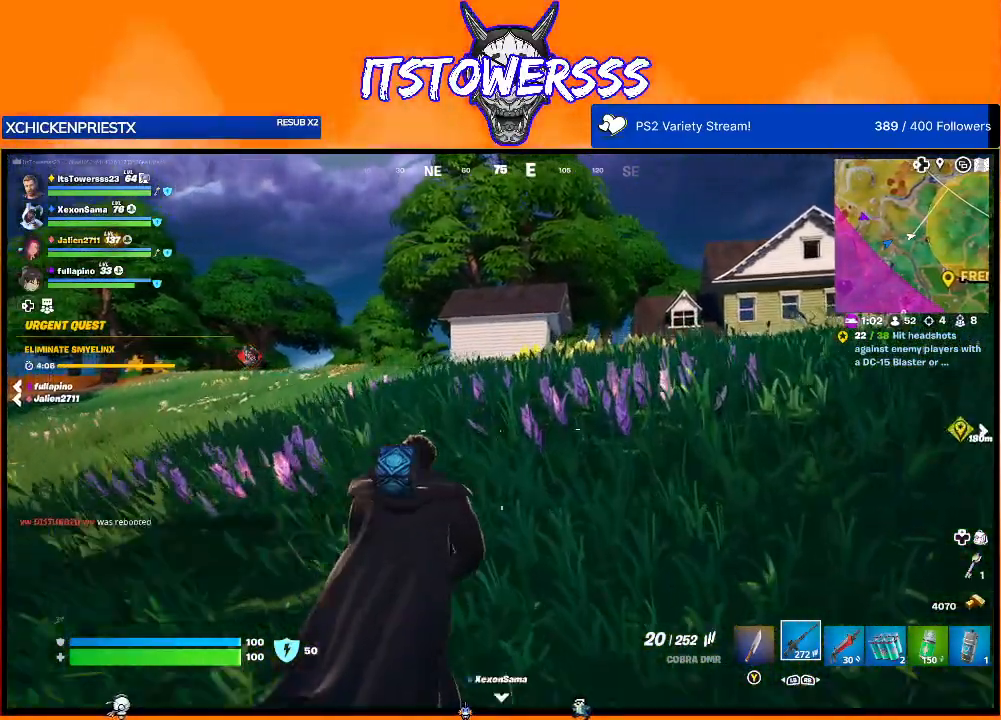
{"buttons": [], "left_stick": "up", "right_stick": "center", "events": []}
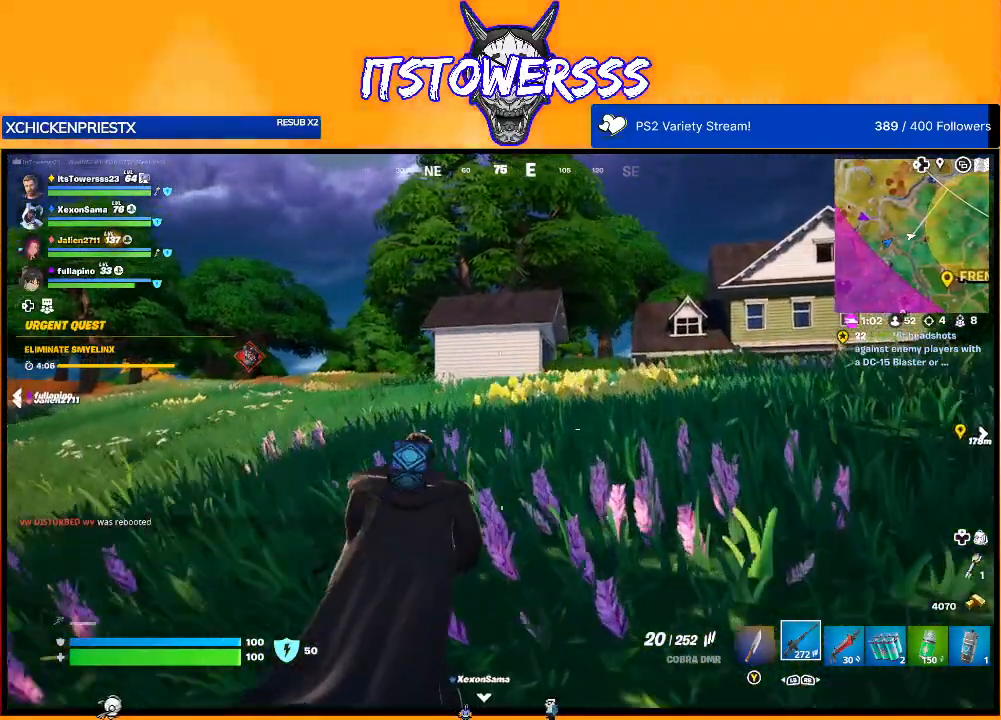
{"buttons": [], "left_stick": "up", "right_stick": "center", "events": []}
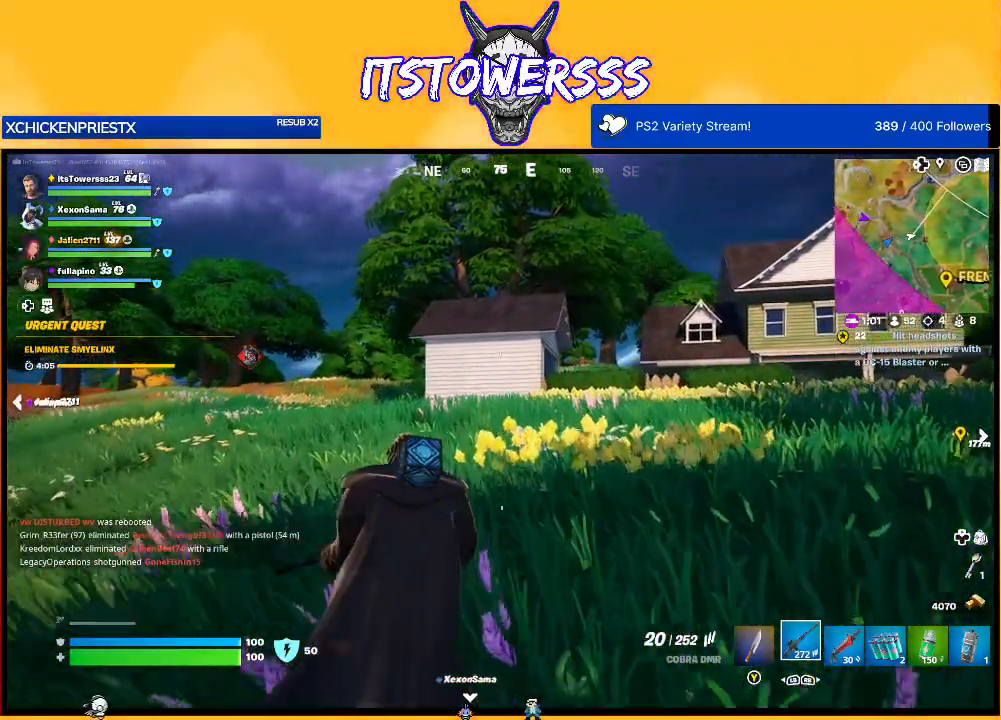
{"buttons": [], "left_stick": "up", "right_stick": "center", "events": []}
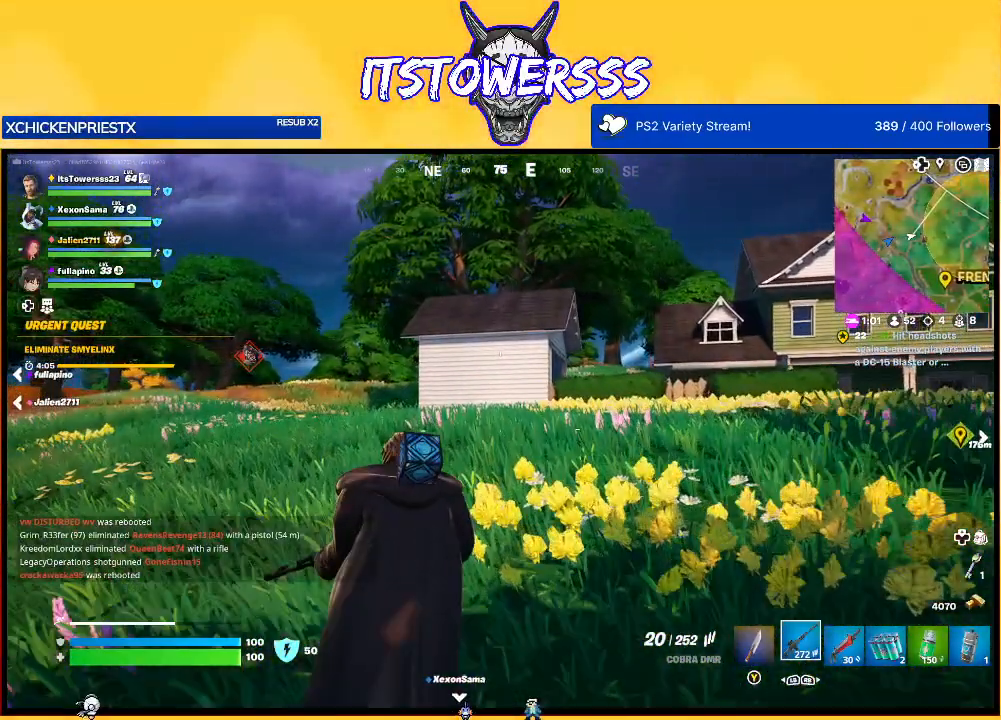
{"buttons": [], "left_stick": "up", "right_stick": "center", "events": [[17, "right_stick", "right"], [167, "right_stick", "left"], [433, "right_stick", "center"]]}
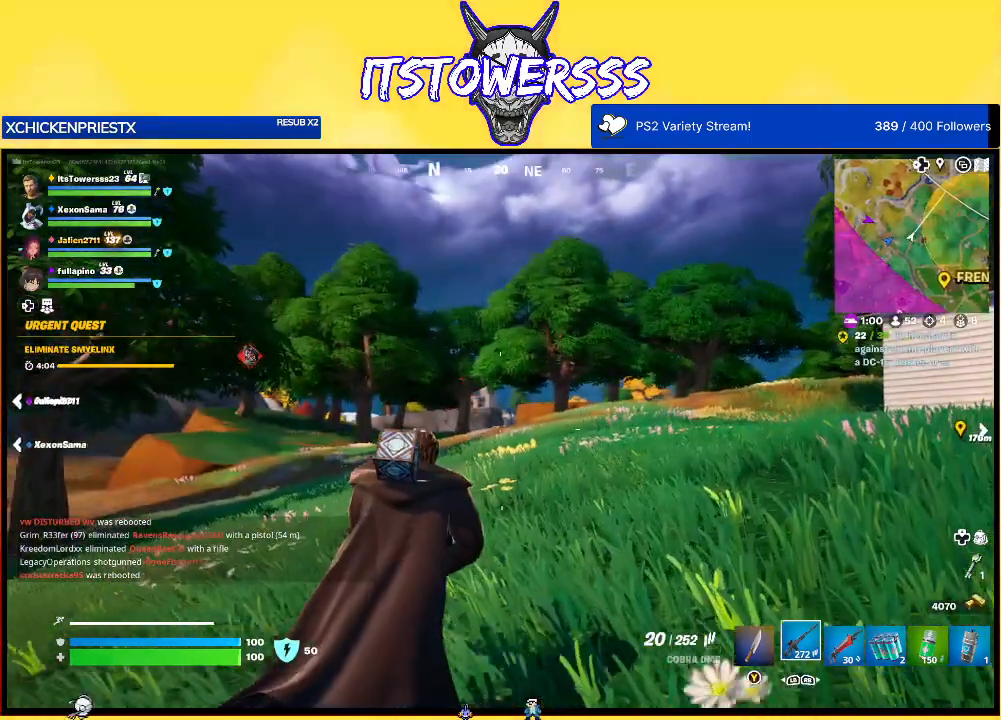
{"buttons": [], "left_stick": "up-left", "right_stick": "right", "events": [[217, "right_stick", "right"], [383, "left_stick", "up-left"]]}
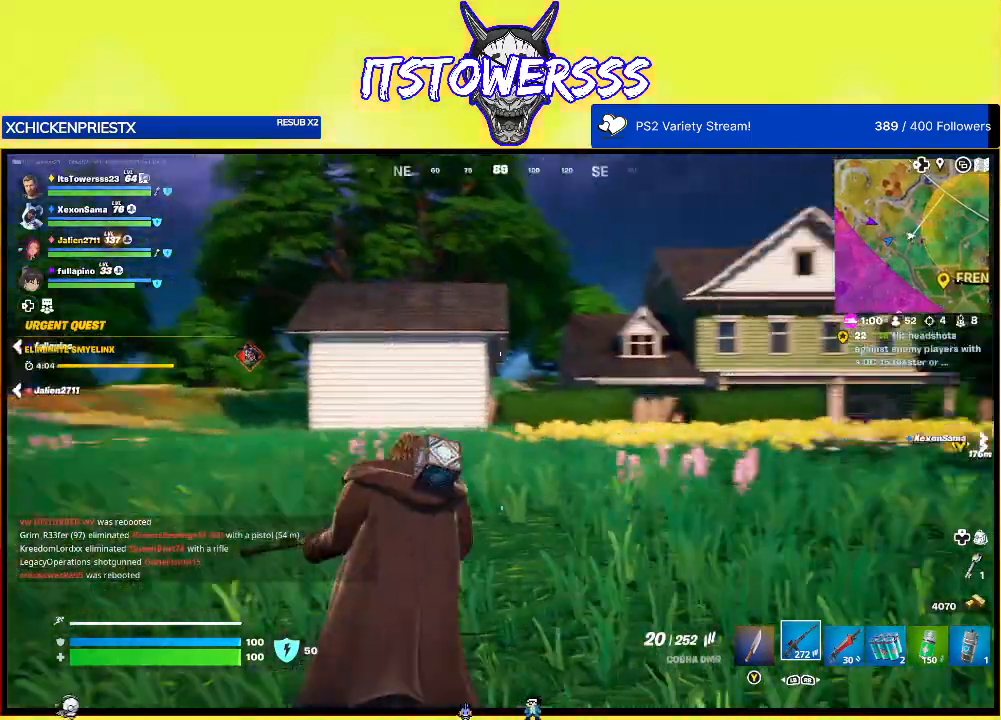
{"buttons": [], "left_stick": "up-left", "right_stick": "center", "events": [[200, "right_stick", "center"], [300, "right_stick", "right"], [500, "right_stick", "center"]]}
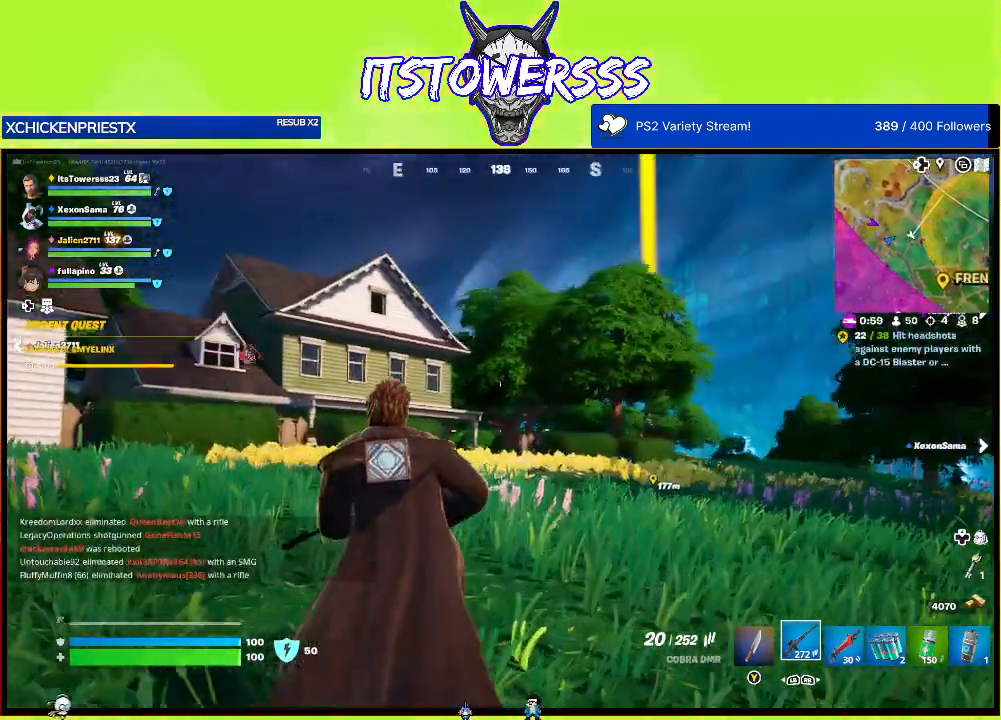
{"buttons": [], "left_stick": "left", "right_stick": "center", "events": [[17, "left_stick", "left"], [133, "R3", "down"], [283, "R3", "up"]]}
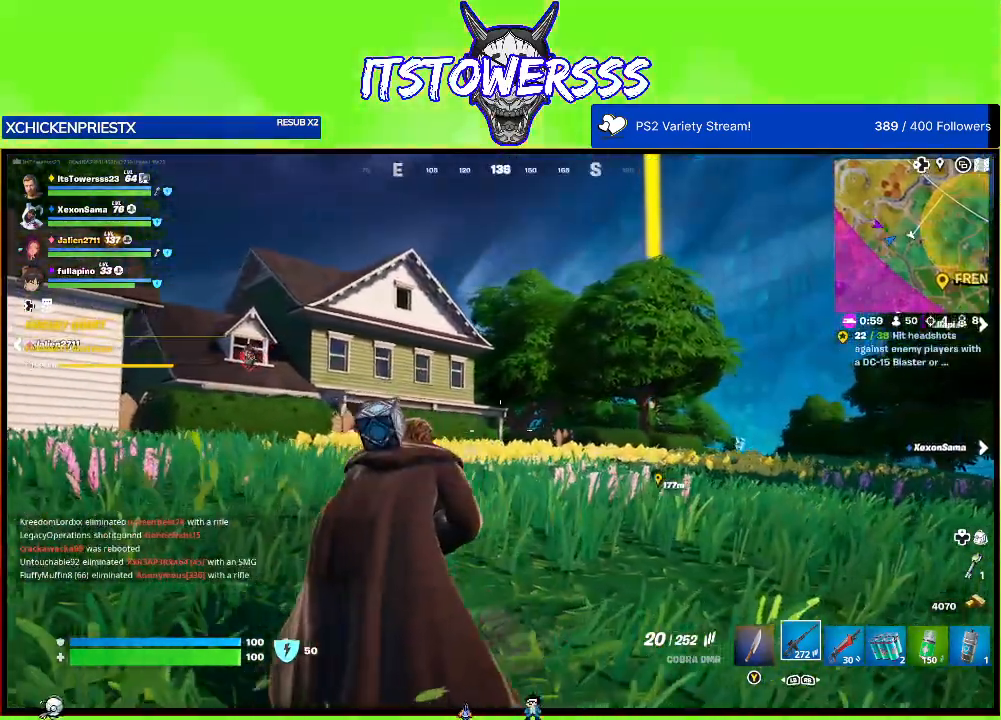
{"buttons": [], "left_stick": "up-left", "right_stick": "left", "events": [[150, "left_stick", "up-left"], [467, "right_stick", "left"]]}
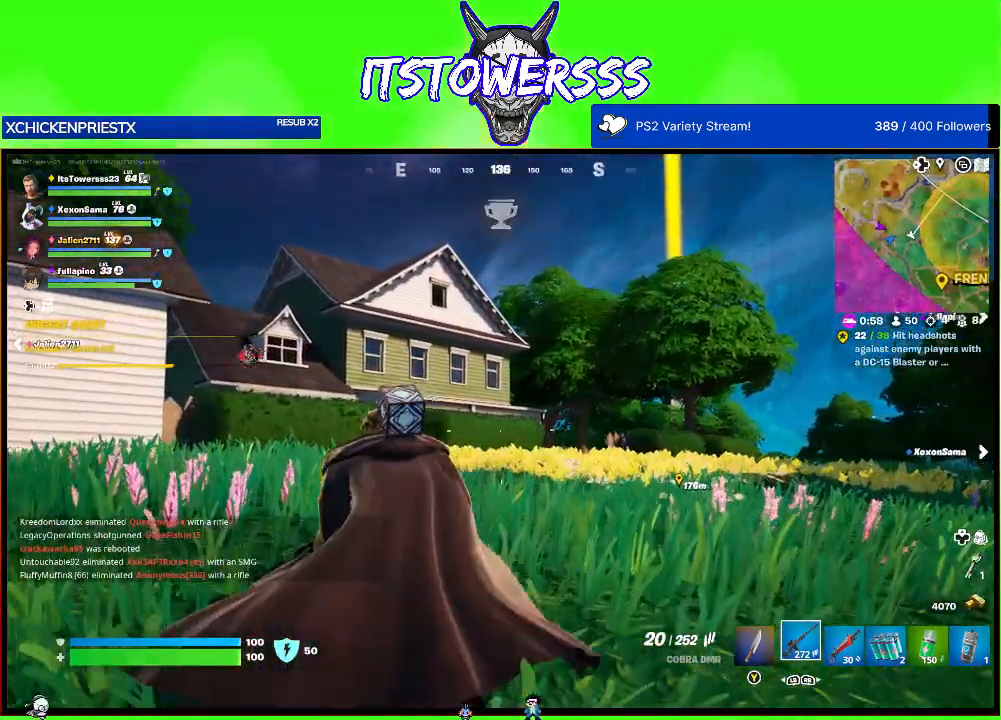
{"buttons": [], "left_stick": "up-left", "right_stick": "center", "events": [[233, "right_stick", "center"]]}
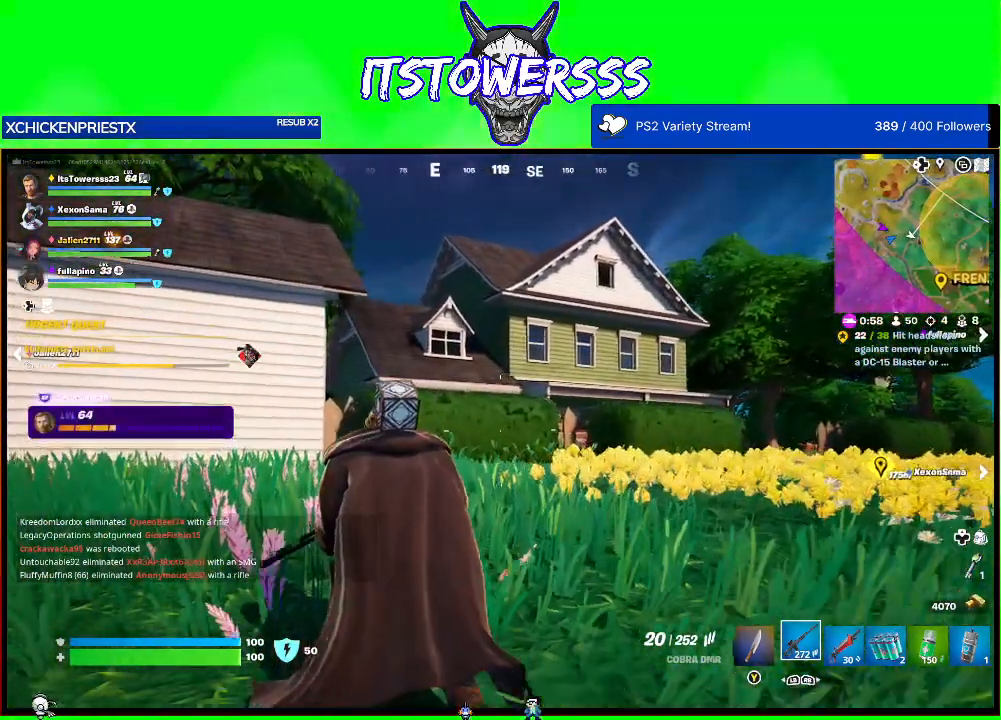
{"buttons": [], "left_stick": "up-left", "right_stick": "center", "events": [[67, "right_stick", "left"], [383, "right_stick", "center"]]}